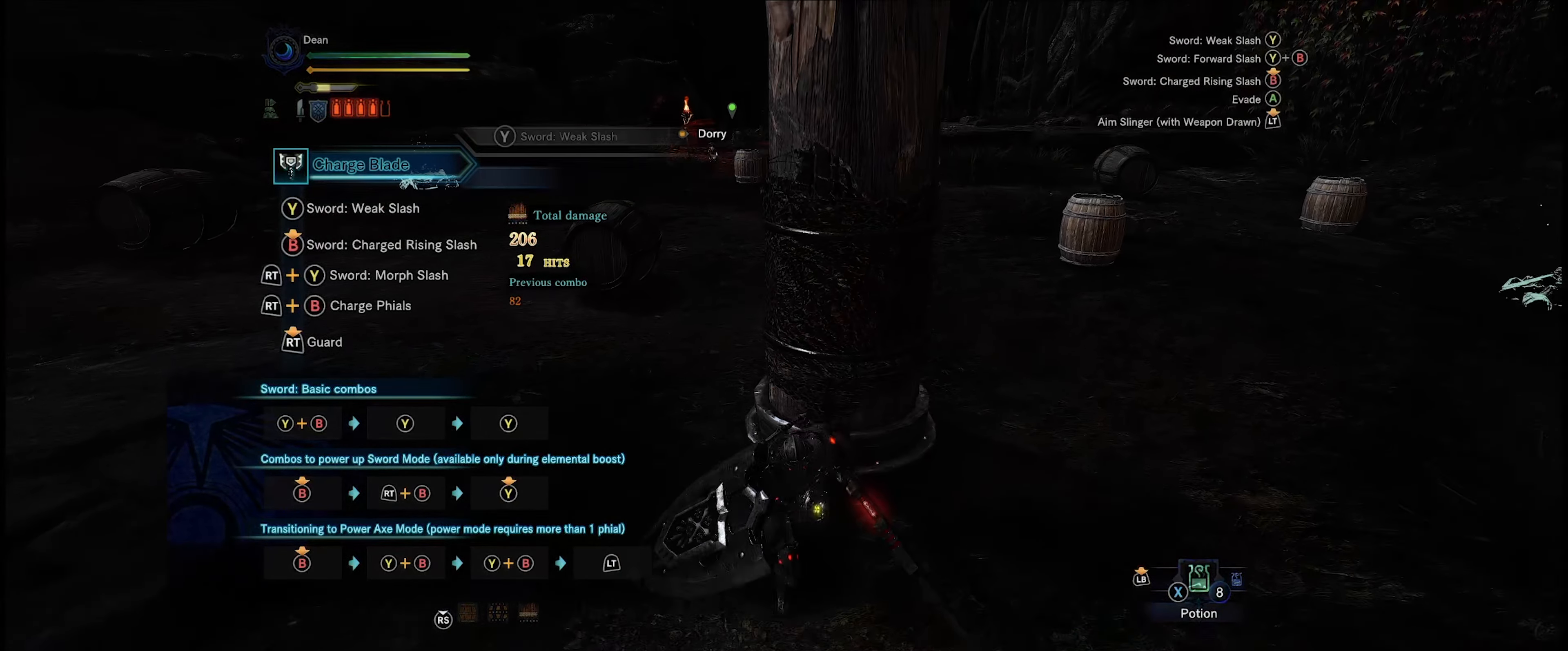
Gameplay with a controller (Xbox layout); each line is a JSON object with the inputs held at the frame after it. "events" lists button and stick changes between this image and that frame as [ms after this image, input, new state], when the widget could be followed in between. Not read: L3 R3.
{"buttons": [], "left_stick": "down-left", "right_stick": "center", "events": [[350, "left_stick", "down-left"]]}
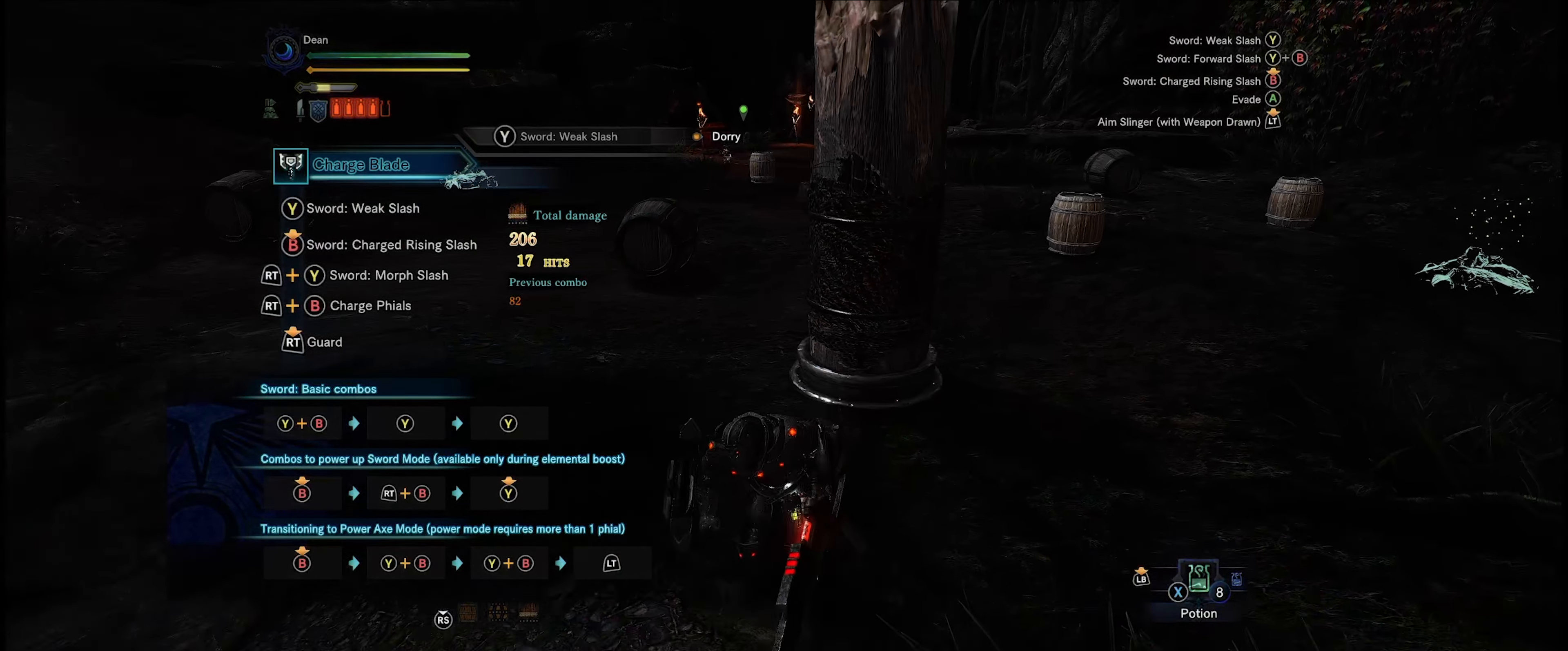
{"buttons": [], "left_stick": "up-left", "right_stick": "center", "events": [[450, "left_stick", "up-left"]]}
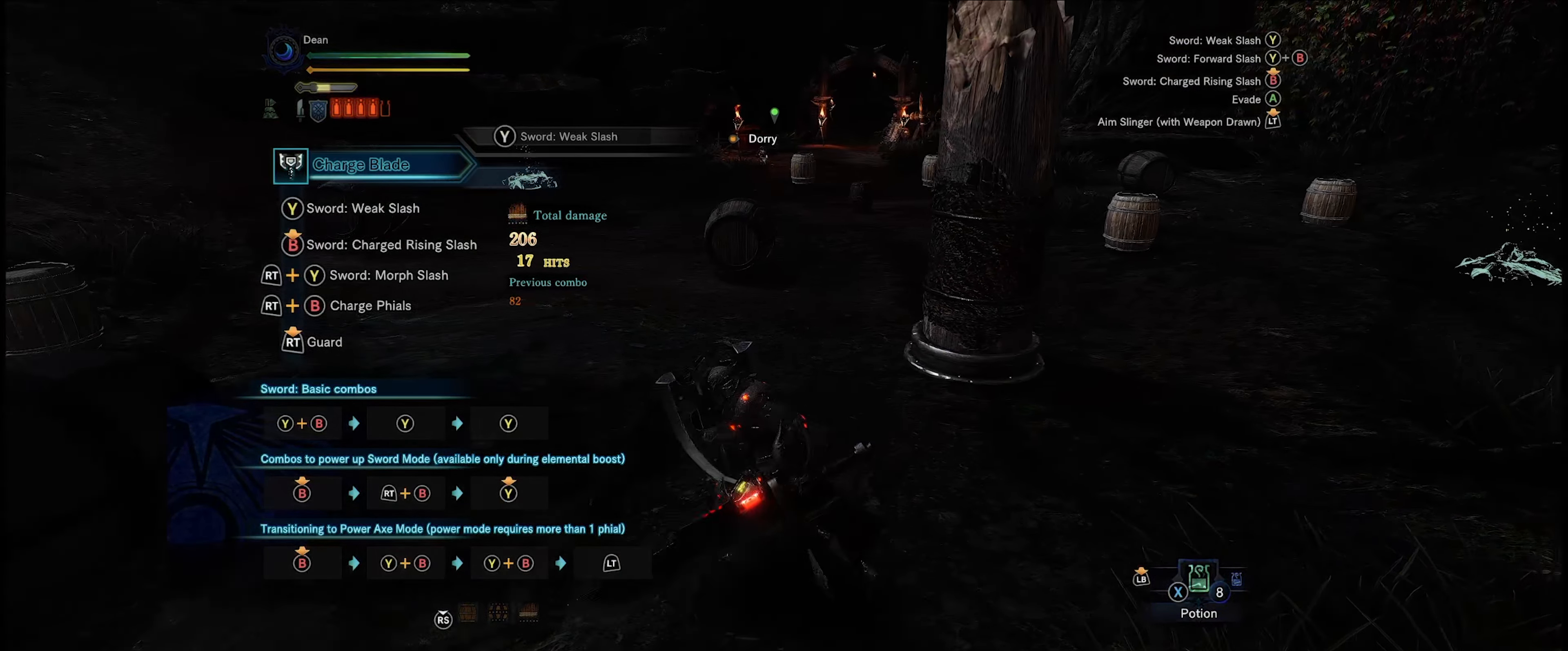
{"buttons": [], "left_stick": "up", "right_stick": "center", "events": [[17, "left_stick", "up"], [117, "right_stick", "right"], [384, "right_stick", "center"]]}
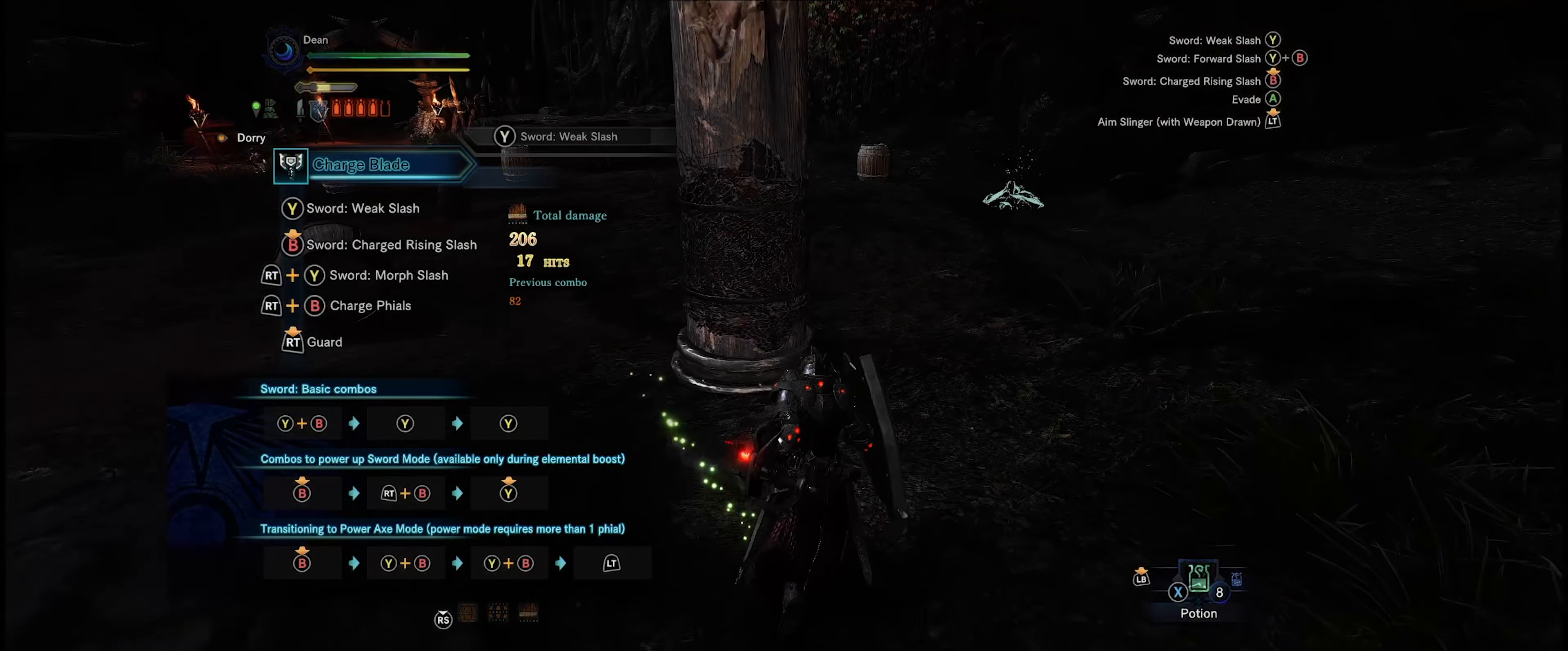
{"buttons": [], "left_stick": "center", "right_stick": "center", "events": [[117, "Y", "down"], [284, "Y", "up"], [350, "Y", "down"], [350, "left_stick", "center"], [450, "Y", "up"]]}
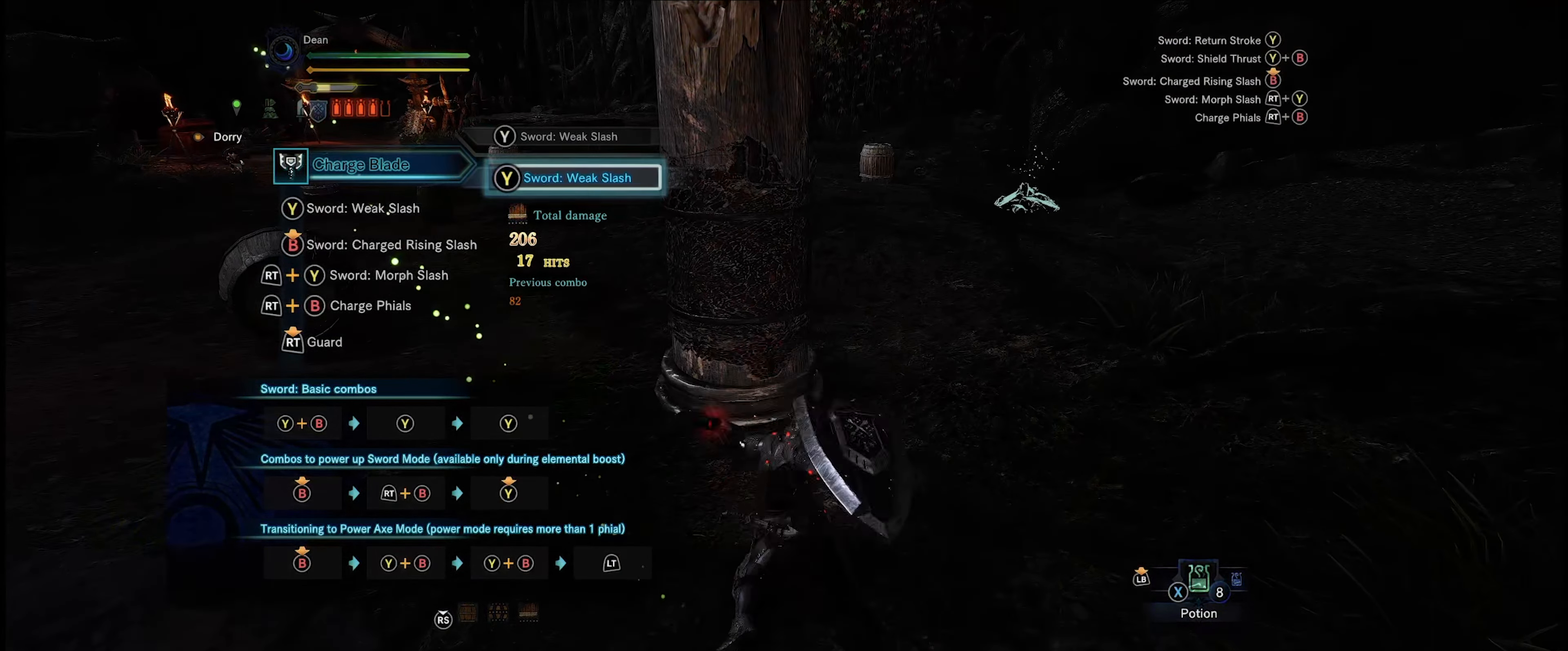
{"buttons": [], "left_stick": "up-left", "right_stick": "center", "events": [[17, "Y", "down"], [150, "Y", "up"], [183, "Y", "down"], [283, "Y", "up"], [283, "left_stick", "up-left"], [350, "Y", "down"], [450, "Y", "up"]]}
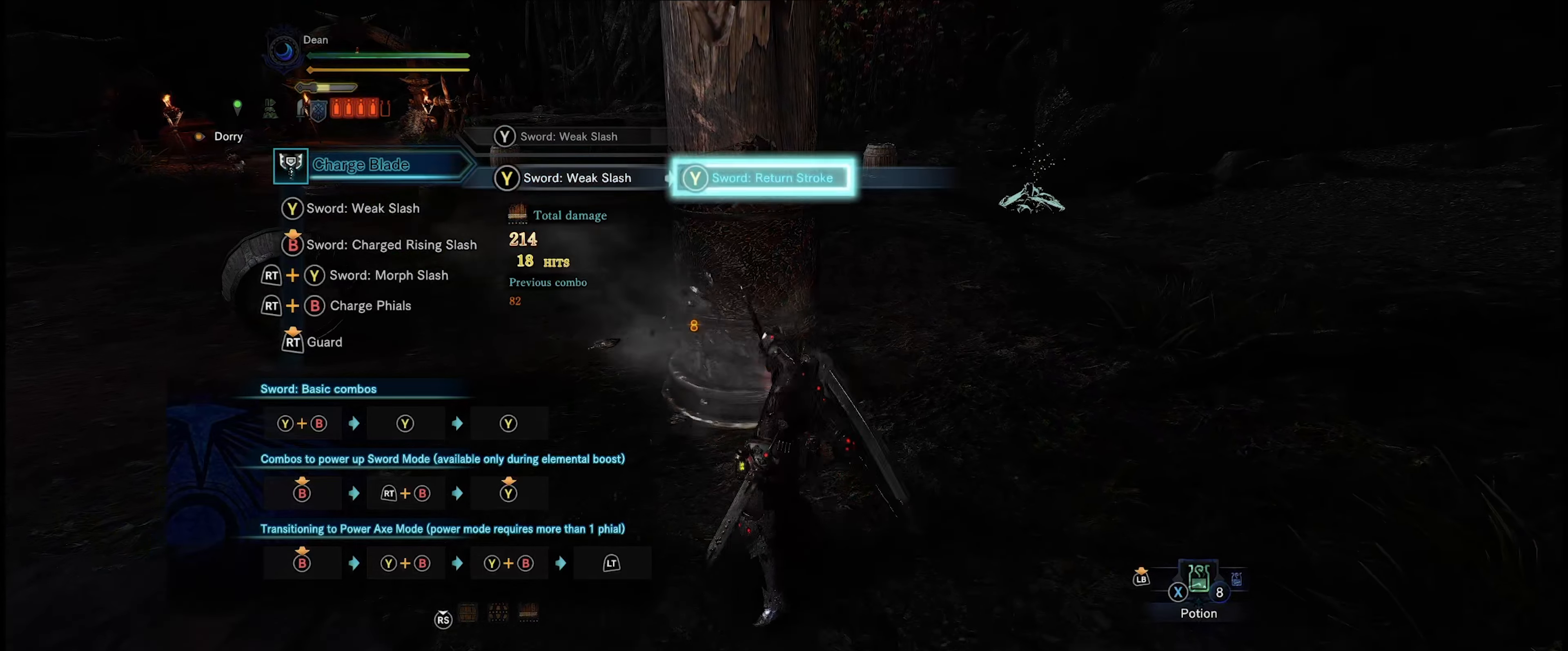
{"buttons": [], "left_stick": "center", "right_stick": "center", "events": [[16, "Y", "down"], [116, "Y", "up"], [183, "Y", "down"], [283, "Y", "up"], [283, "left_stick", "center"], [350, "Y", "down"], [450, "Y", "up"]]}
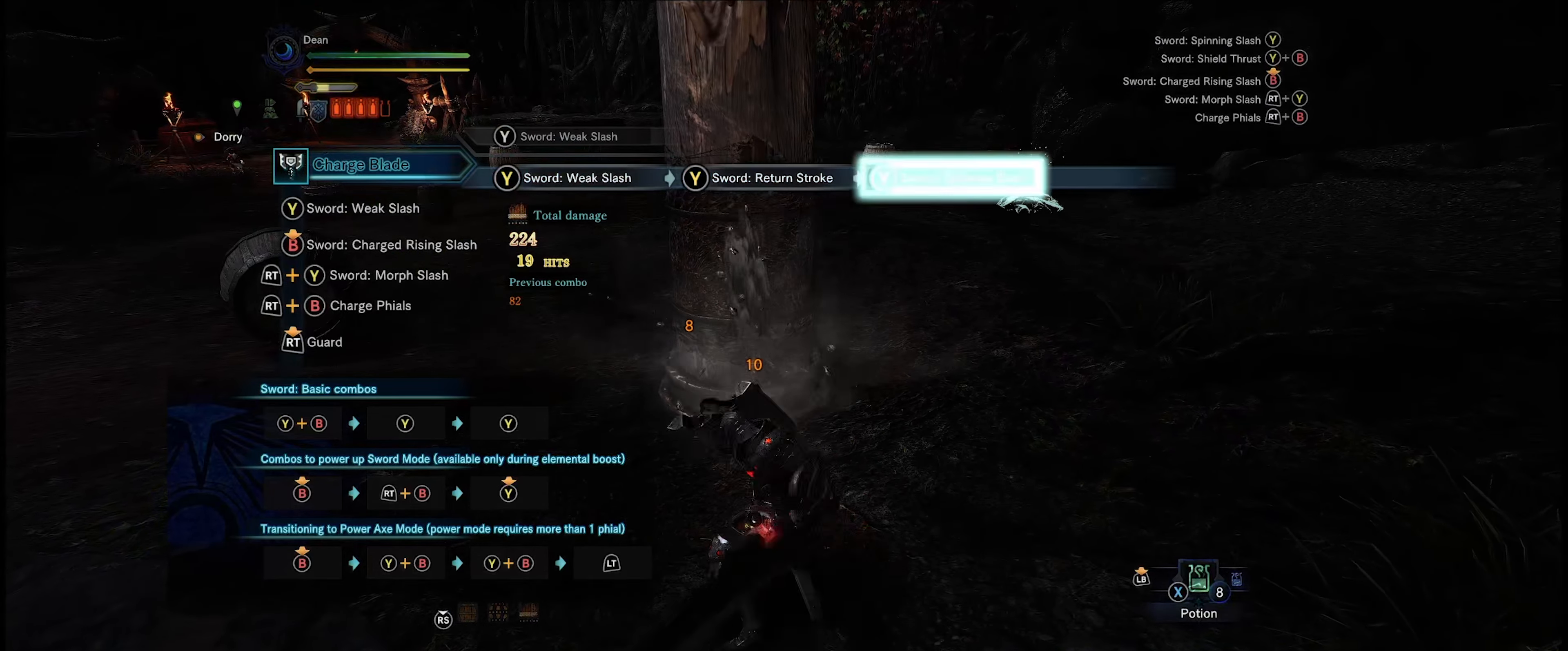
{"buttons": [], "left_stick": "center", "right_stick": "center", "events": [[16, "Y", "down"], [116, "Y", "up"], [183, "Y", "down"], [250, "Y", "up"], [316, "Y", "down"], [416, "Y", "up"]]}
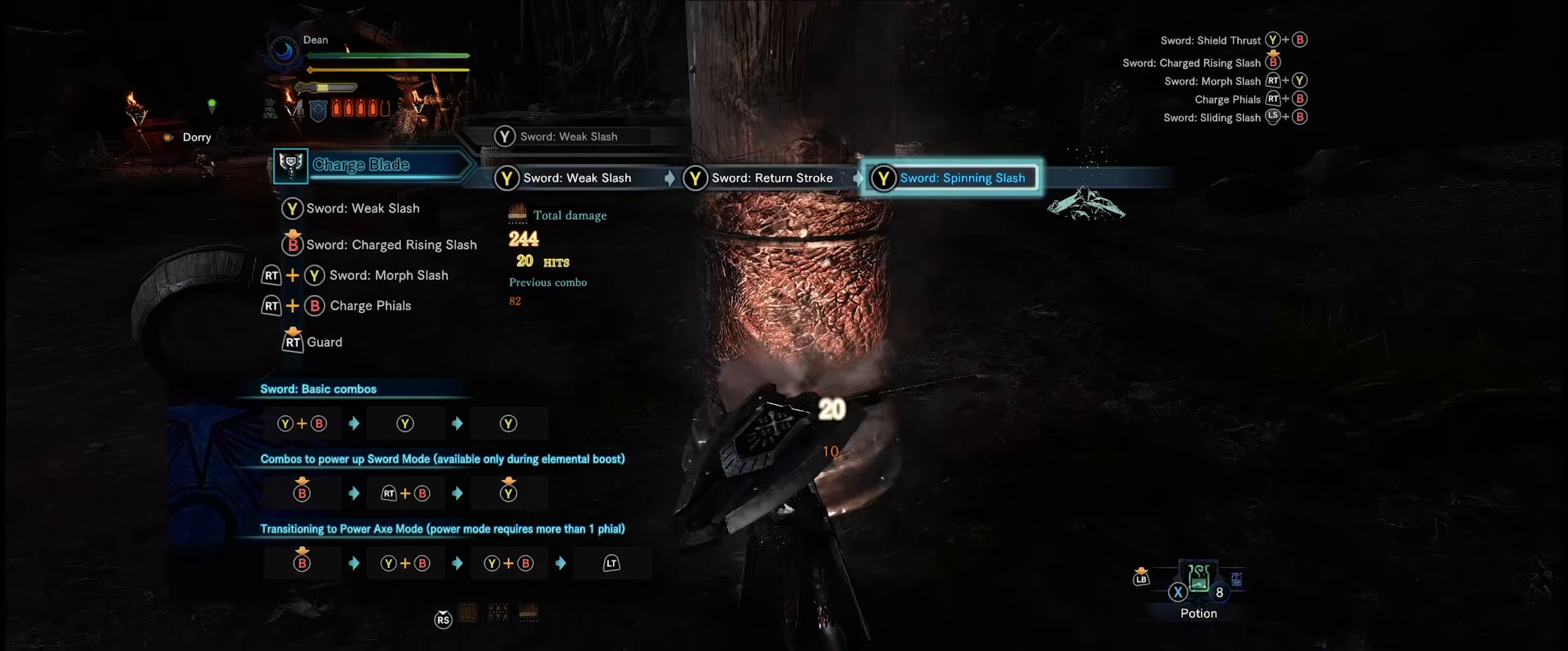
{"buttons": [], "left_stick": "center", "right_stick": "center", "events": []}
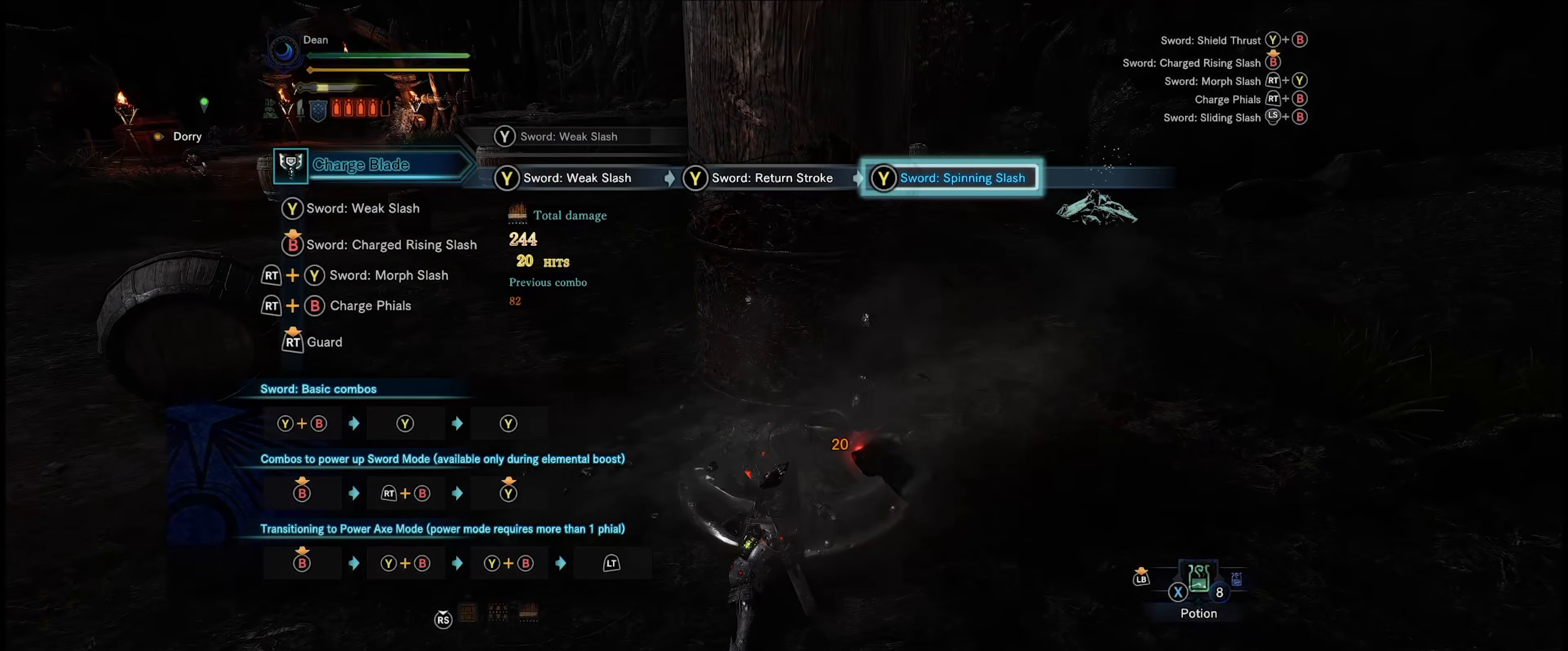
{"buttons": ["Y"], "left_stick": "center", "right_stick": "center", "events": [[250, "Y", "down"], [383, "Y", "up"], [450, "Y", "down"]]}
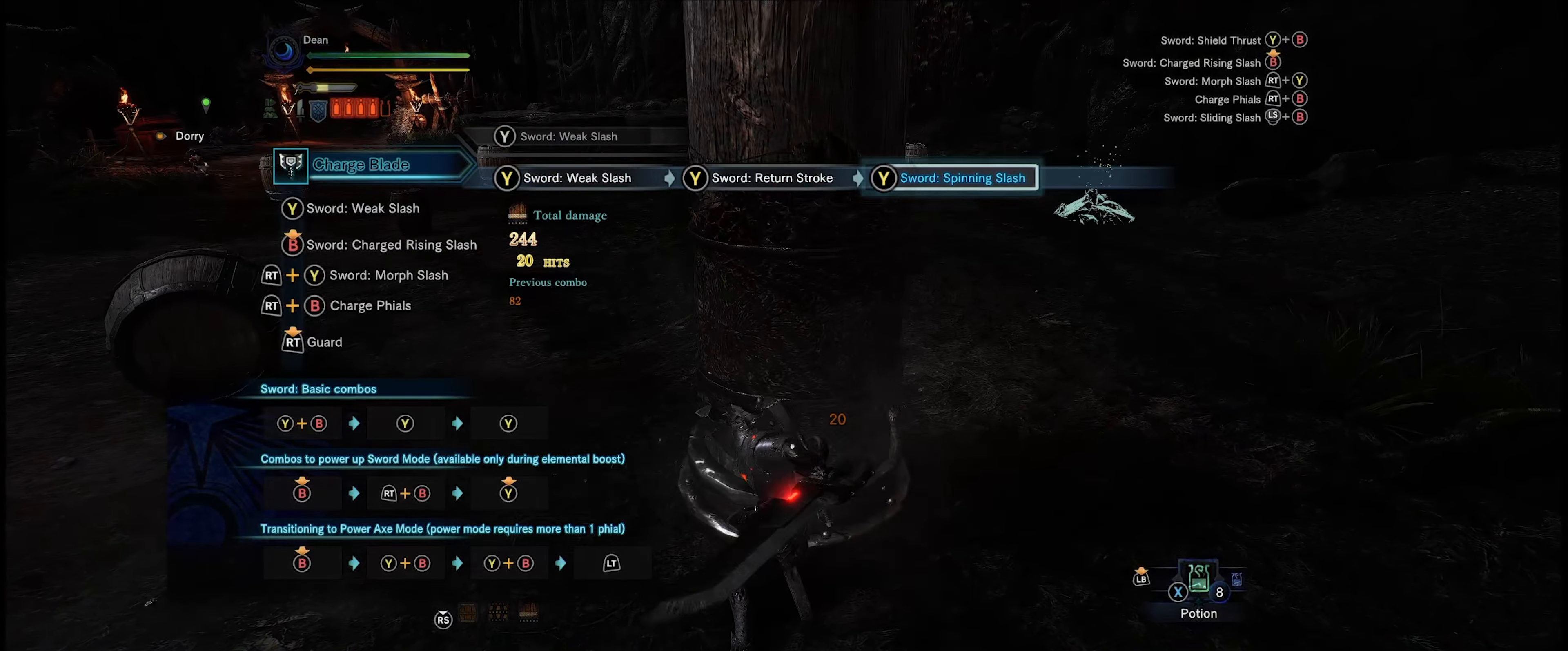
{"buttons": ["R2"], "left_stick": "center", "right_stick": "center", "events": [[50, "Y", "up"], [383, "R2", "down"]]}
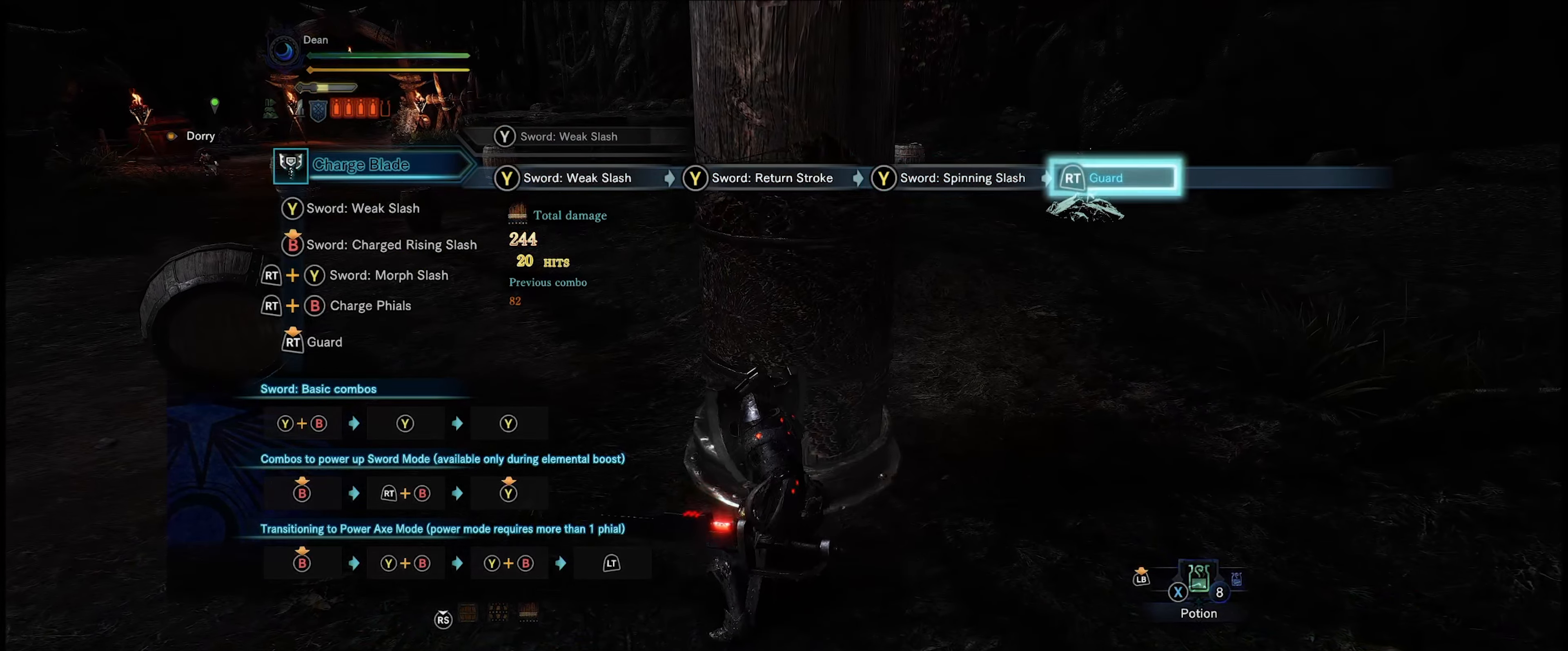
{"buttons": ["R2"], "left_stick": "center", "right_stick": "center", "events": []}
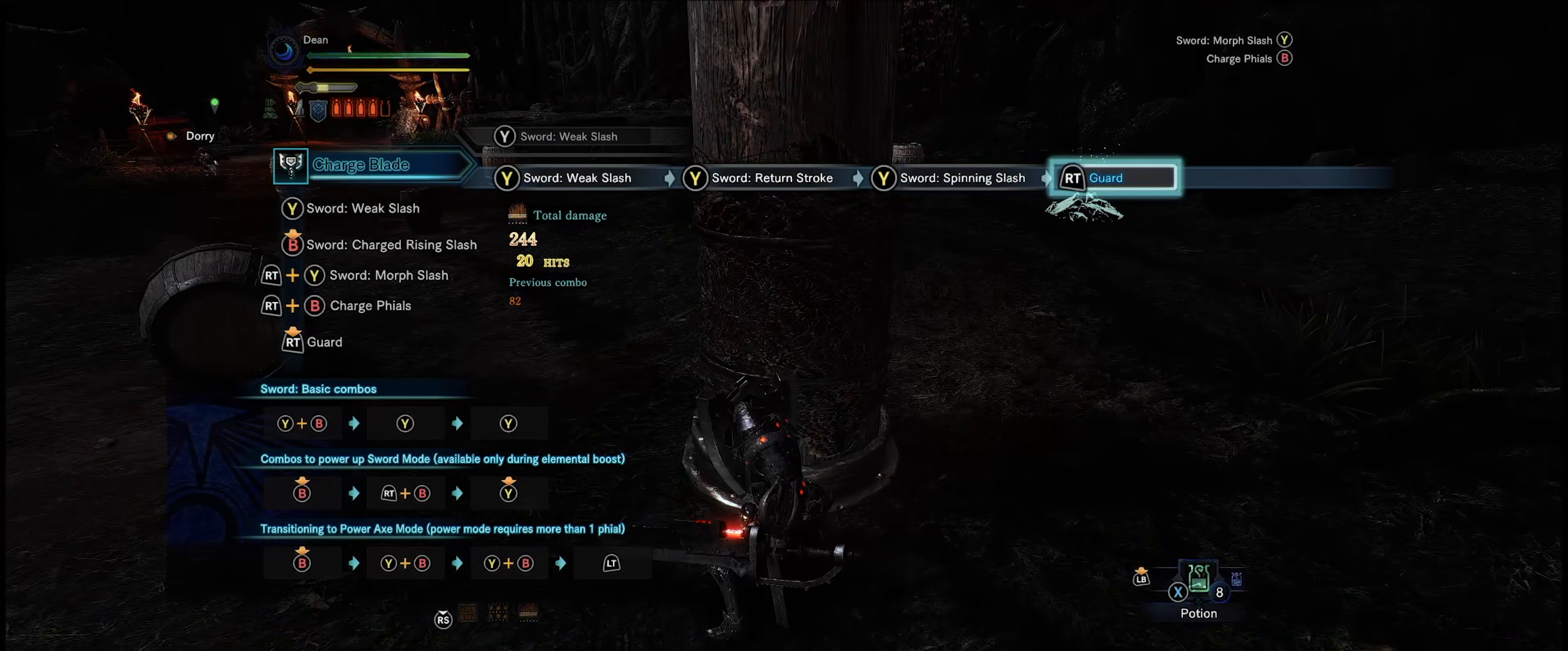
{"buttons": ["R2"], "left_stick": "center", "right_stick": "center", "events": []}
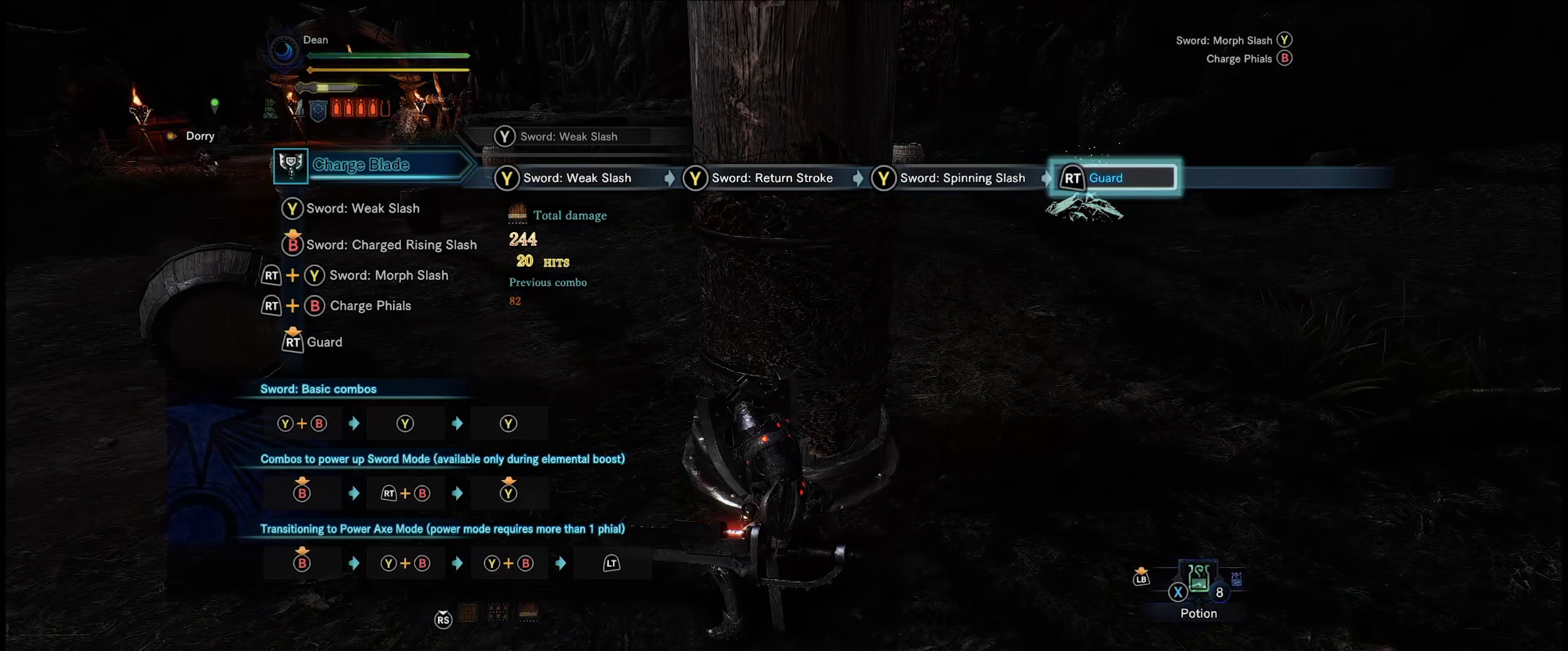
{"buttons": ["R2"], "left_stick": "center", "right_stick": "center", "events": []}
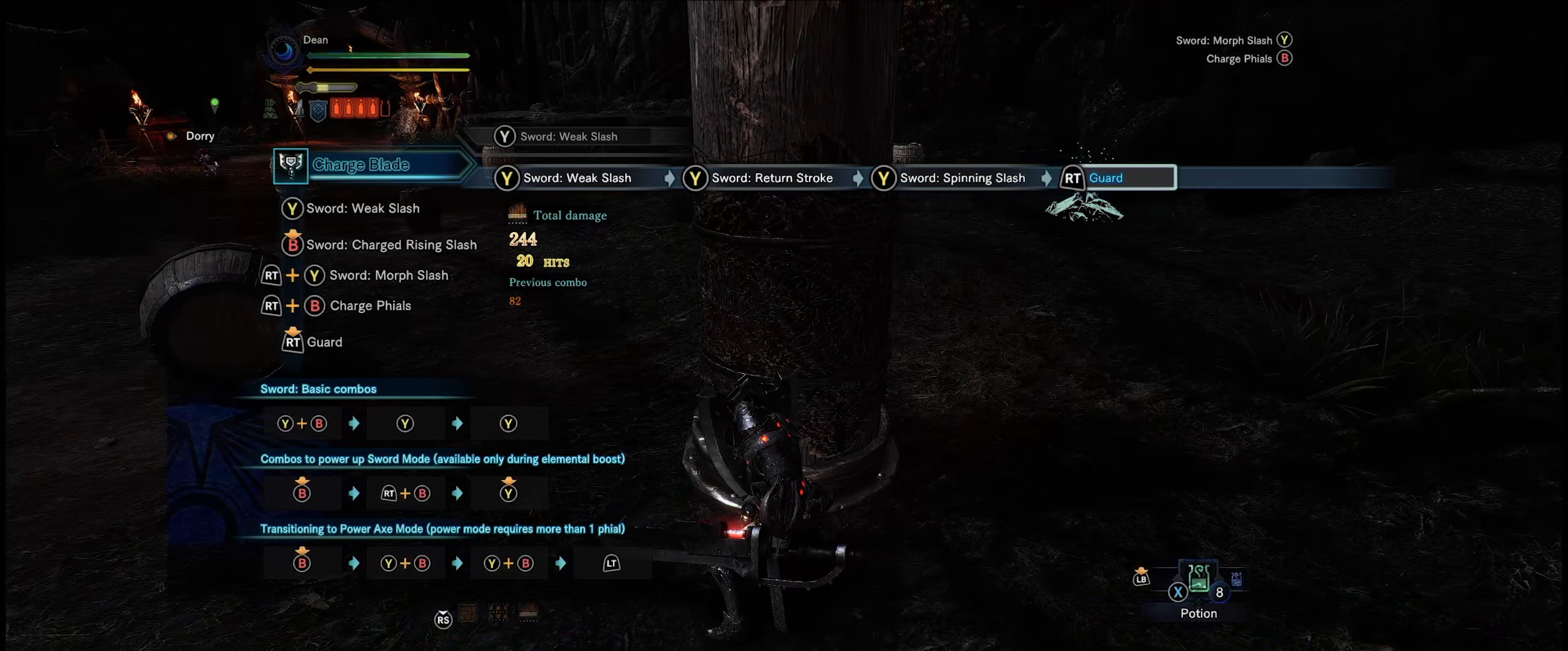
{"buttons": ["R2"], "left_stick": "center", "right_stick": "center", "events": []}
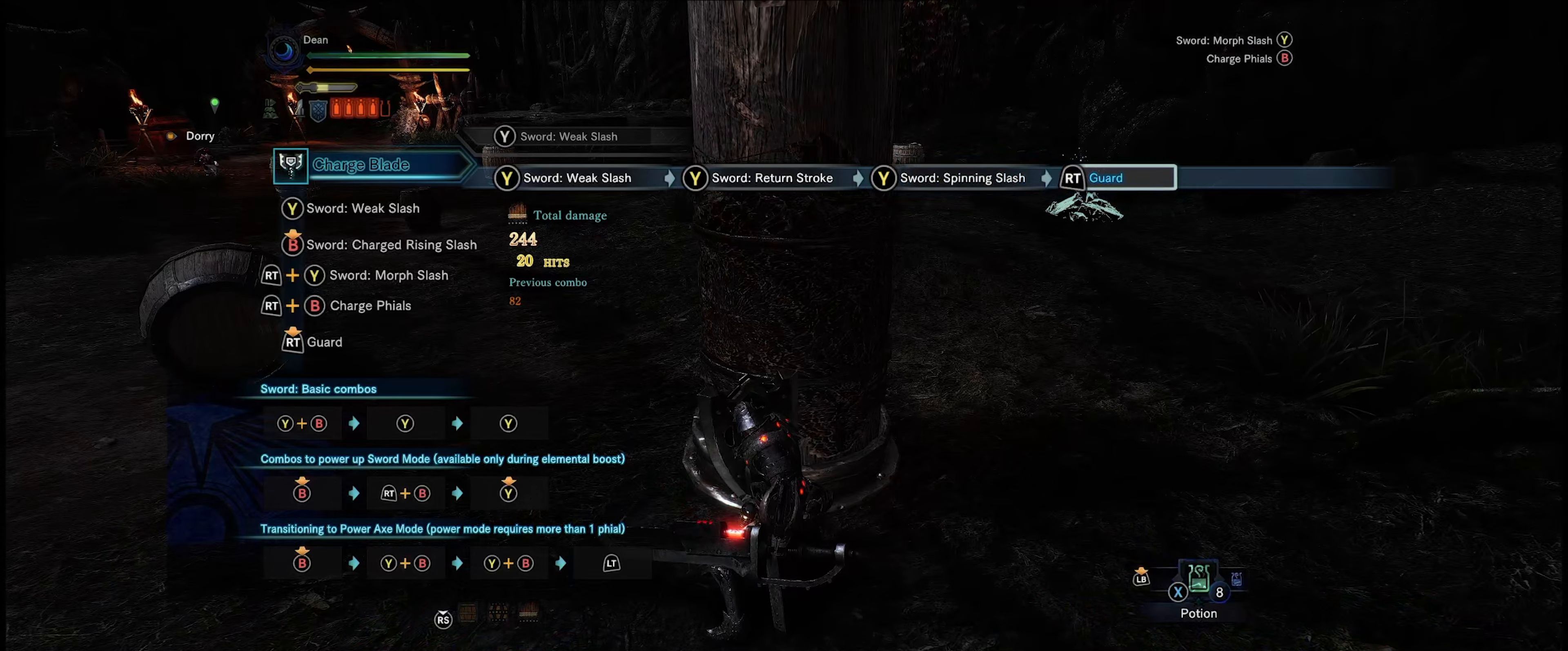
{"buttons": ["R2"], "left_stick": "center", "right_stick": "center", "events": []}
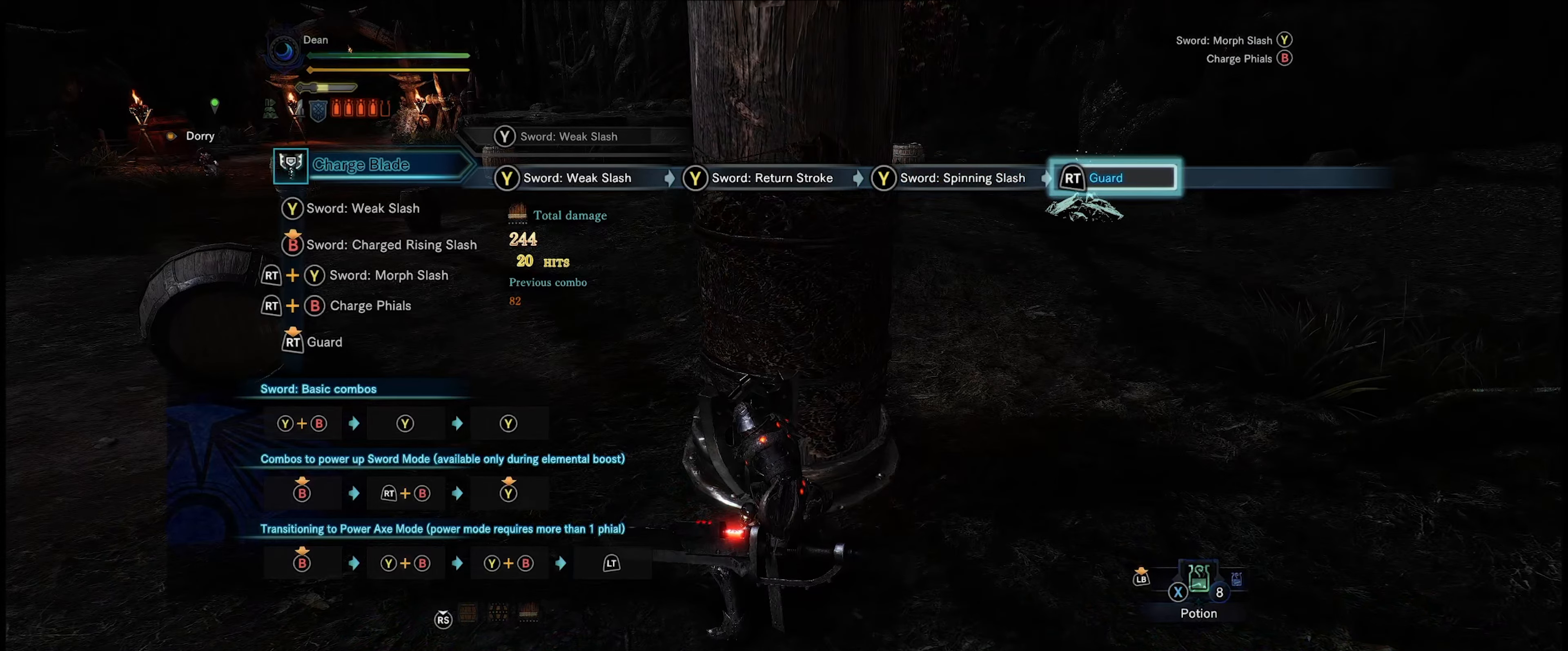
{"buttons": ["R2"], "left_stick": "center", "right_stick": "center", "events": []}
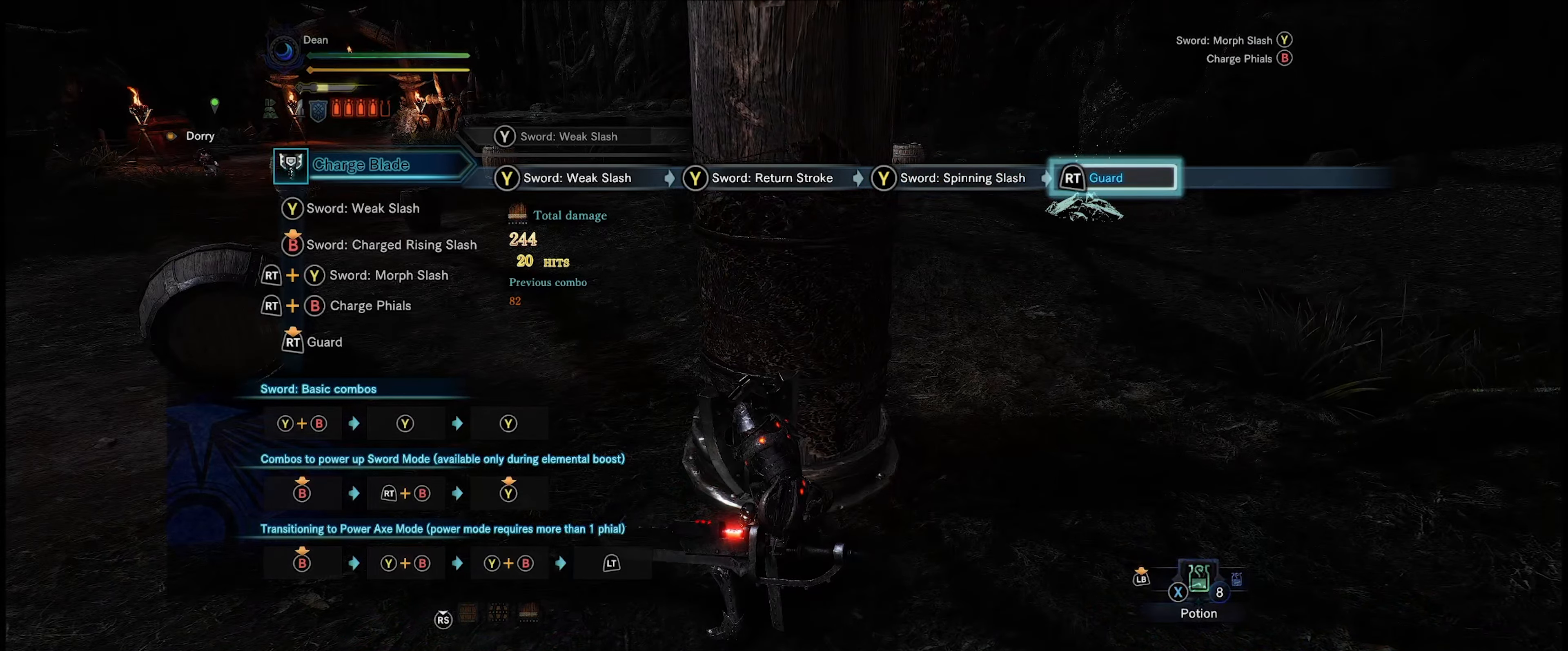
{"buttons": ["B", "R2"], "left_stick": "center", "right_stick": "center", "events": [[50, "B", "down"]]}
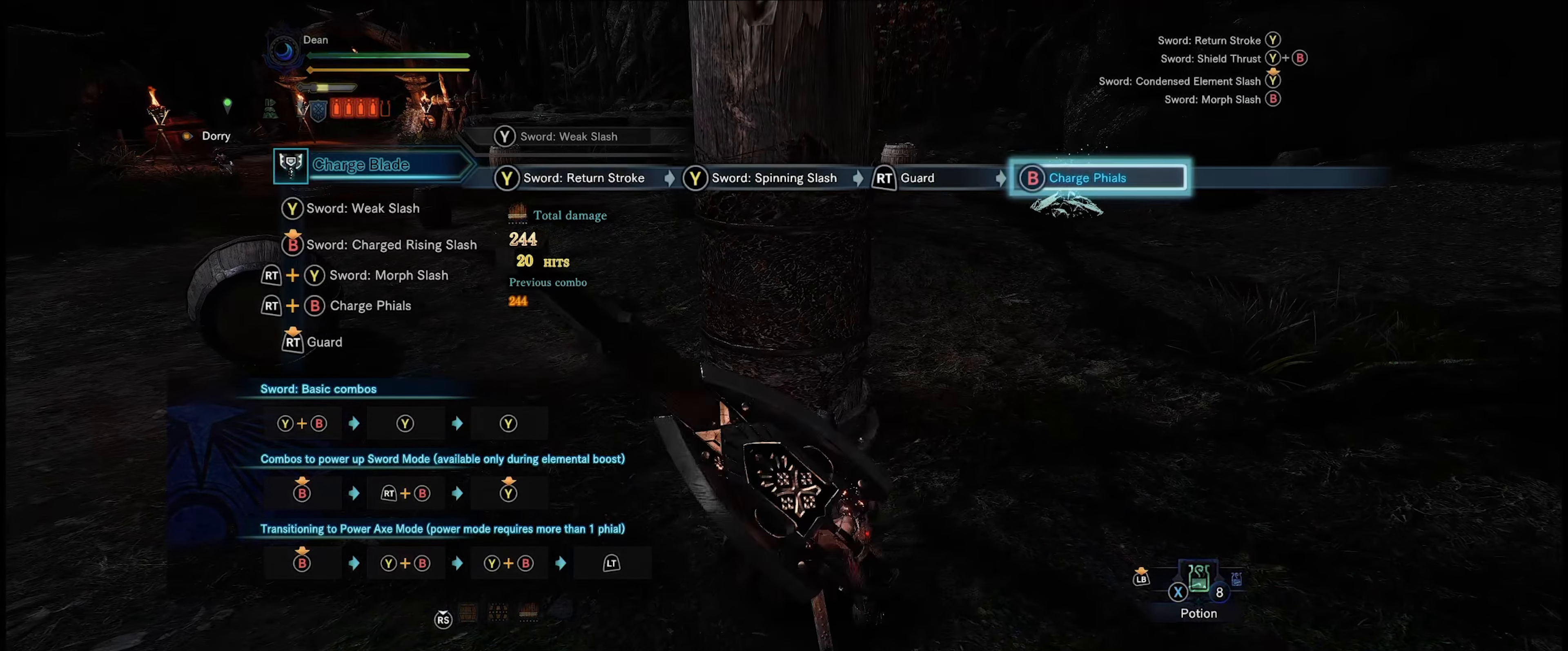
{"buttons": ["R2"], "left_stick": "center", "right_stick": "center", "events": [[250, "B", "up"]]}
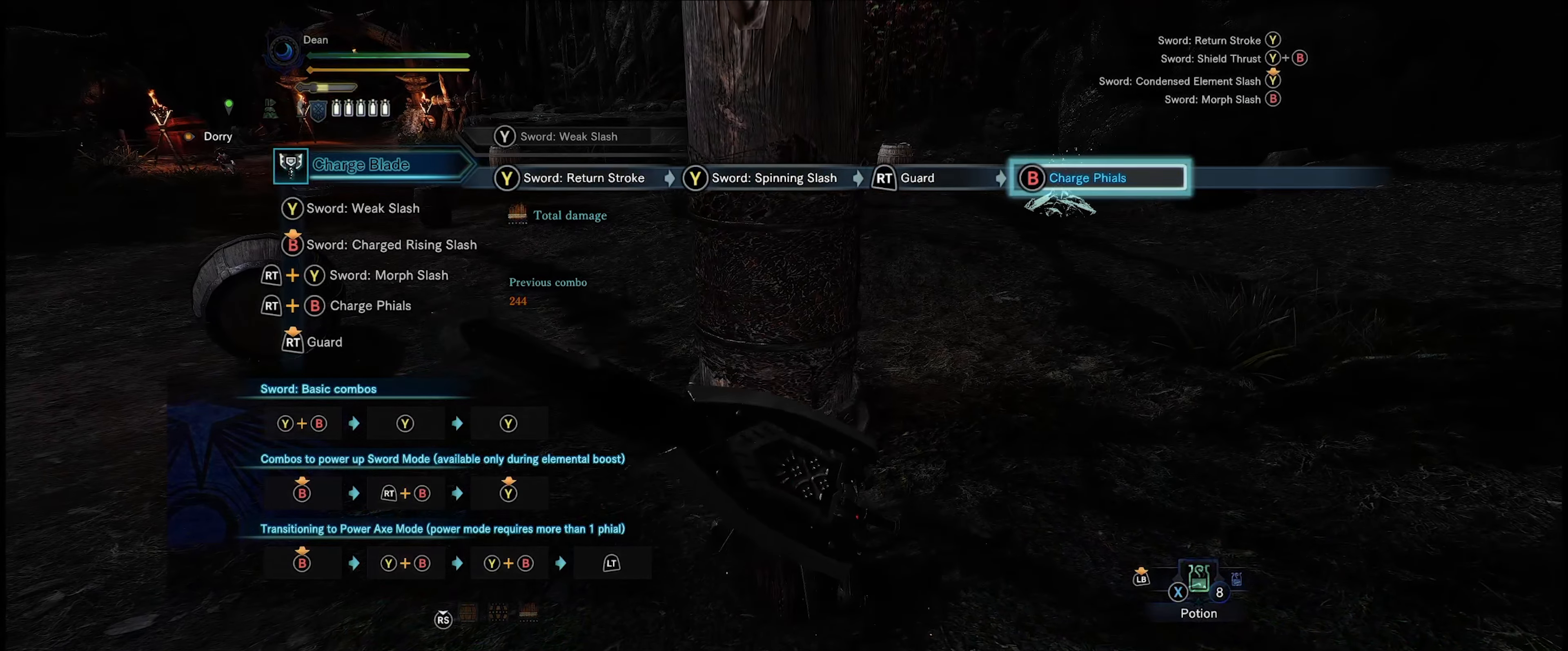
{"buttons": ["Y", "R2"], "left_stick": "center", "right_stick": "center", "events": [[50, "Y", "down"]]}
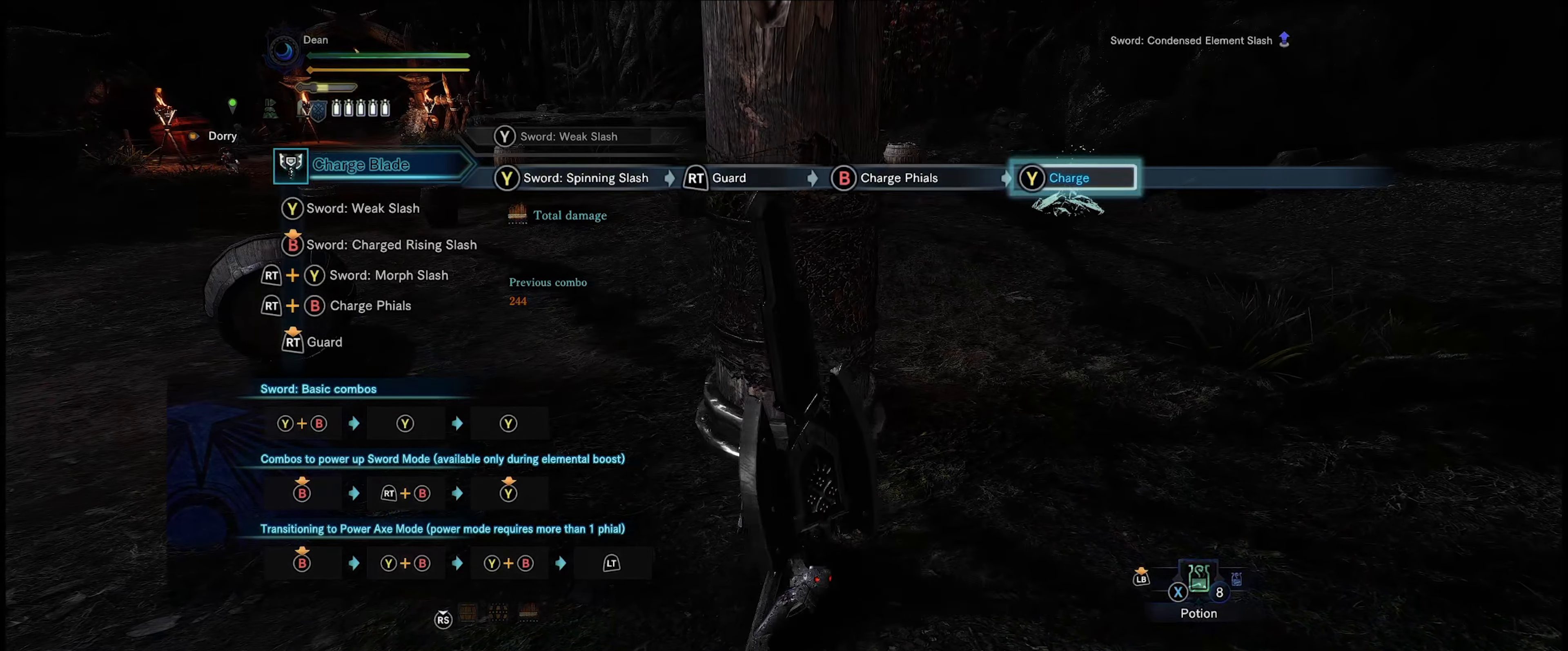
{"buttons": ["Y", "R2"], "left_stick": "center", "right_stick": "center", "events": []}
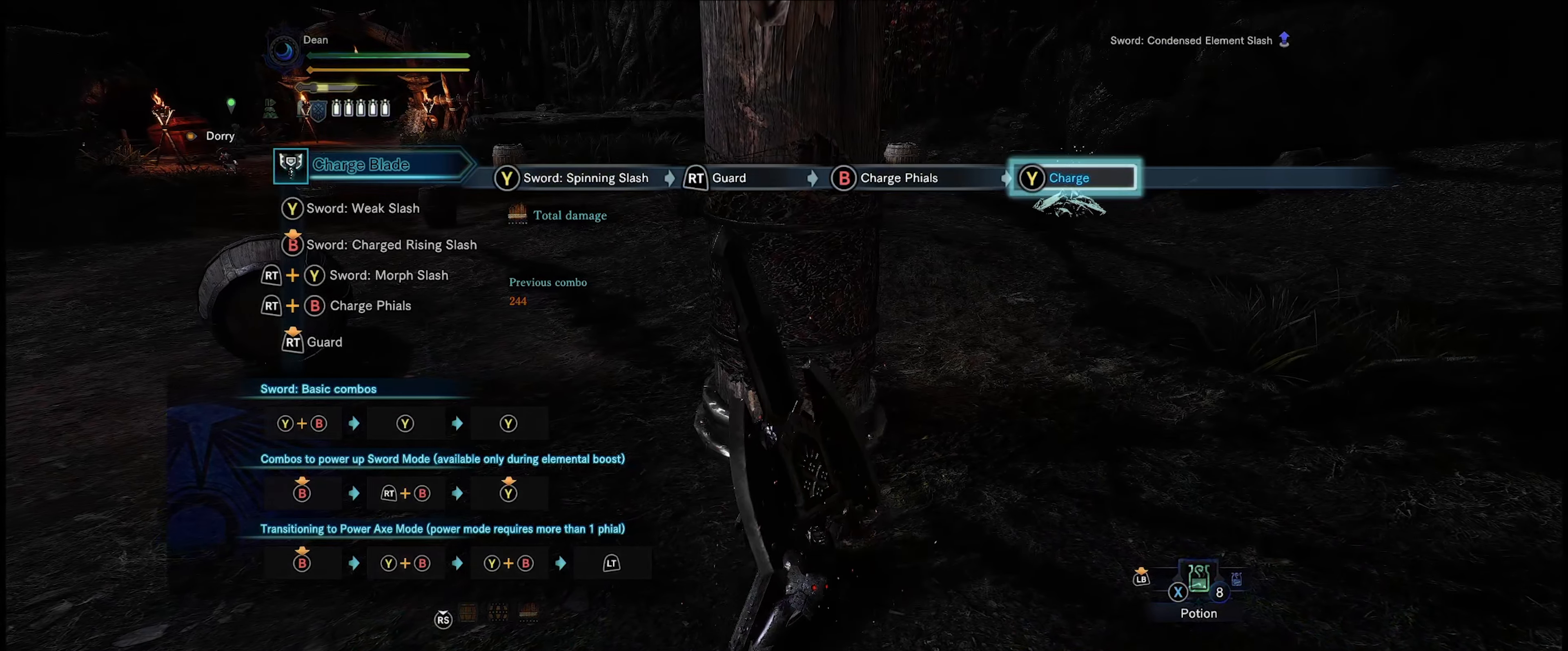
{"buttons": ["Y", "R2"], "left_stick": "center", "right_stick": "center", "events": []}
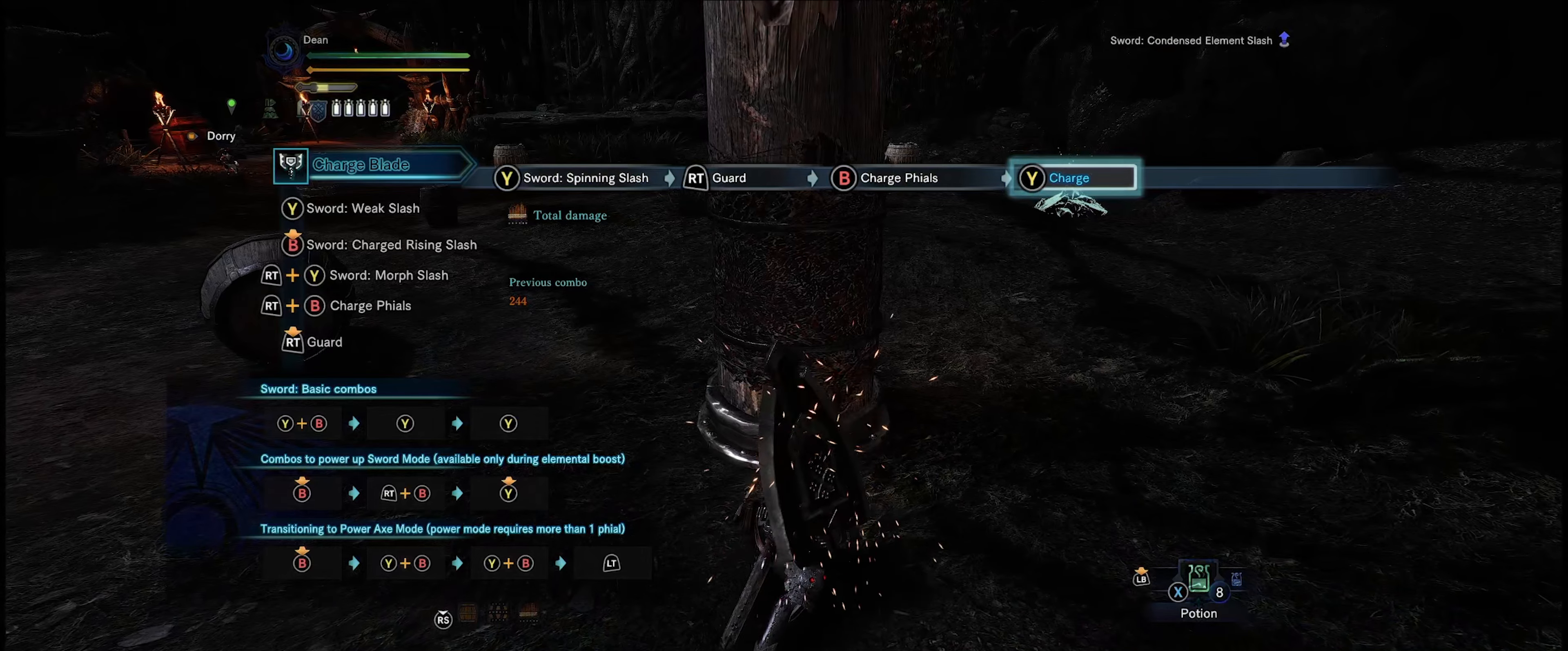
{"buttons": ["Y", "R2"], "left_stick": "center", "right_stick": "center", "events": []}
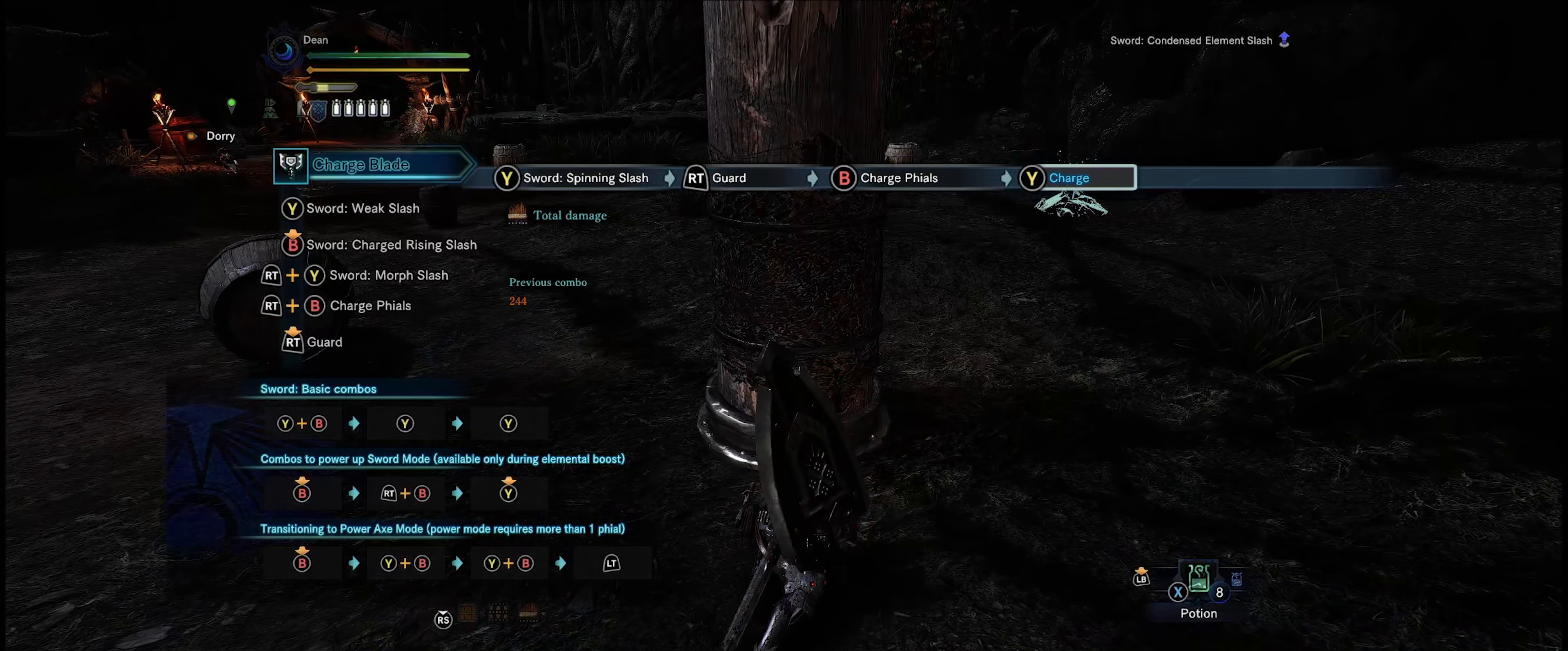
{"buttons": ["Y", "R2"], "left_stick": "center", "right_stick": "center", "events": []}
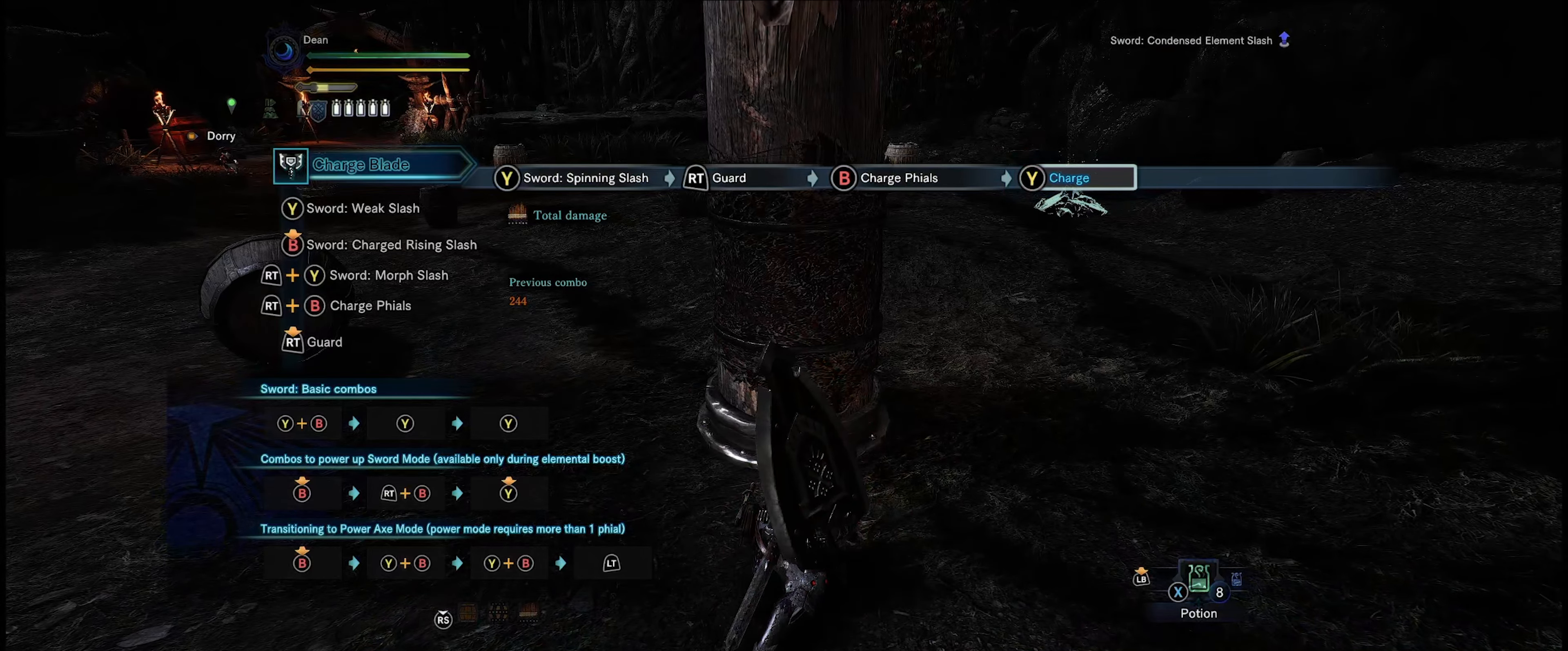
{"buttons": ["Y", "R2"], "left_stick": "center", "right_stick": "center", "events": []}